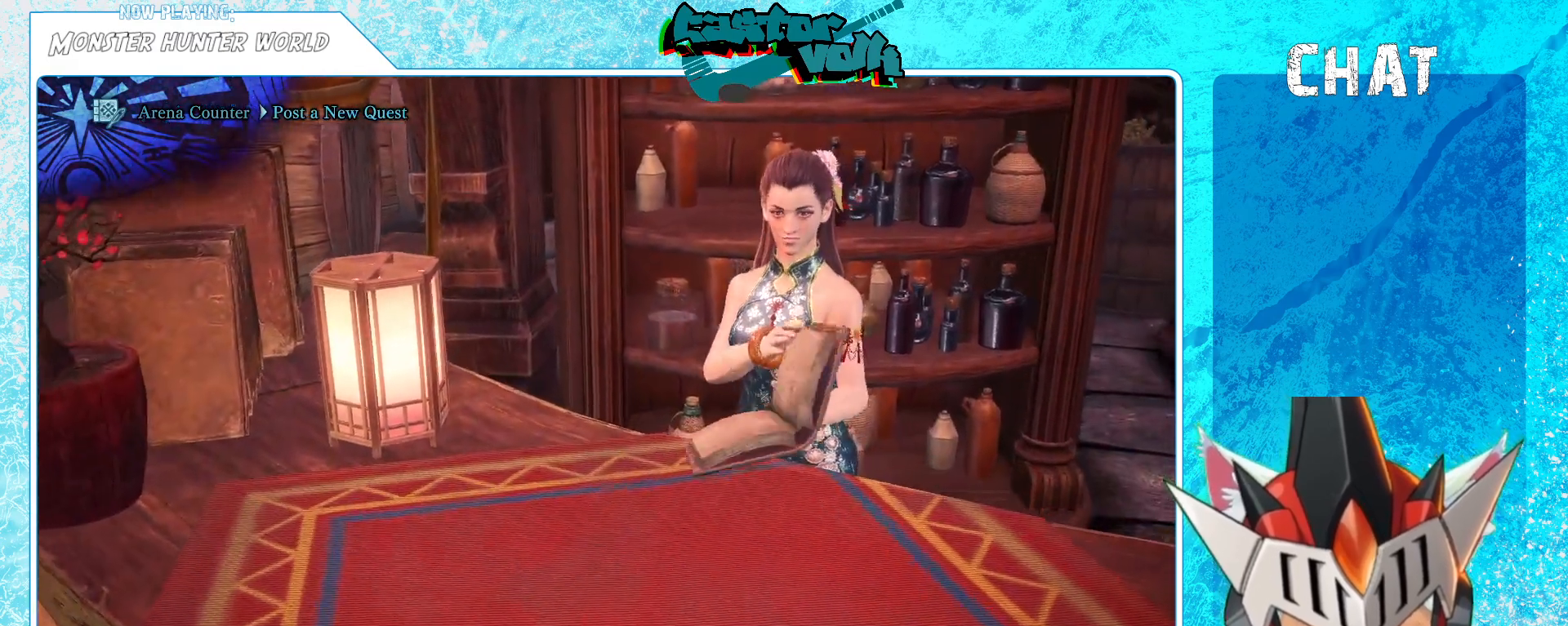
Gameplay with a controller (Xbox layout); each line is a JSON object with the inputs held at the frame after it. "events" lists button and stick changes between this image and that frame as [ms after this image, input, new state], when the widget could be followed in between. Not read: HOME.
{"buttons": [], "left_stick": "center", "right_stick": "center", "events": []}
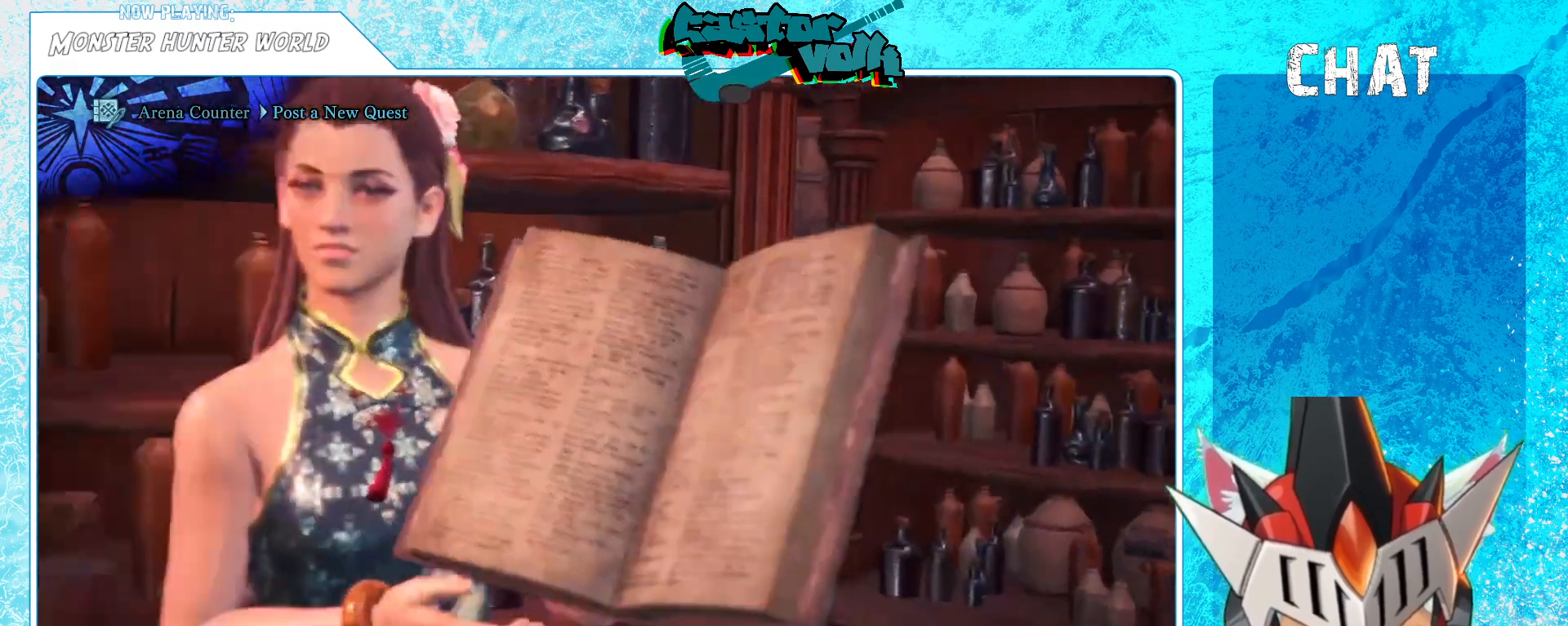
{"buttons": [], "left_stick": "center", "right_stick": "center", "events": []}
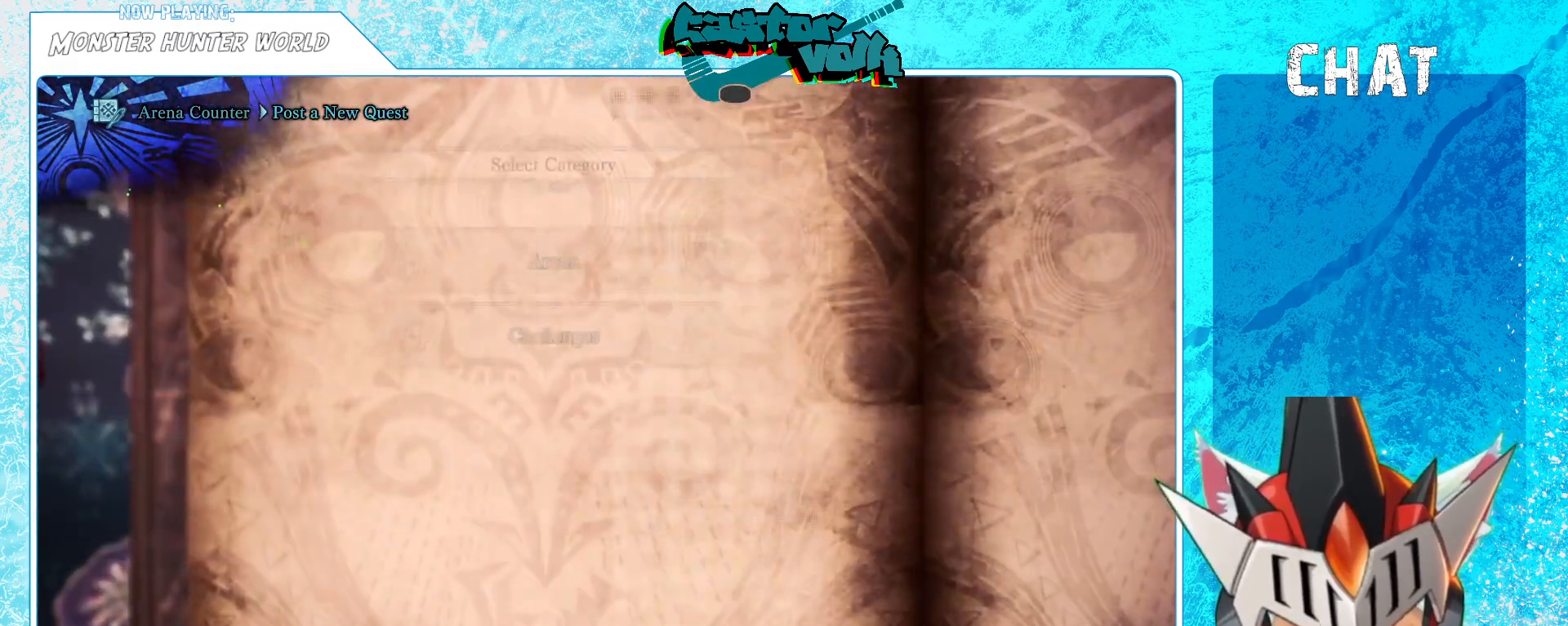
{"buttons": [], "left_stick": "center", "right_stick": "center", "events": []}
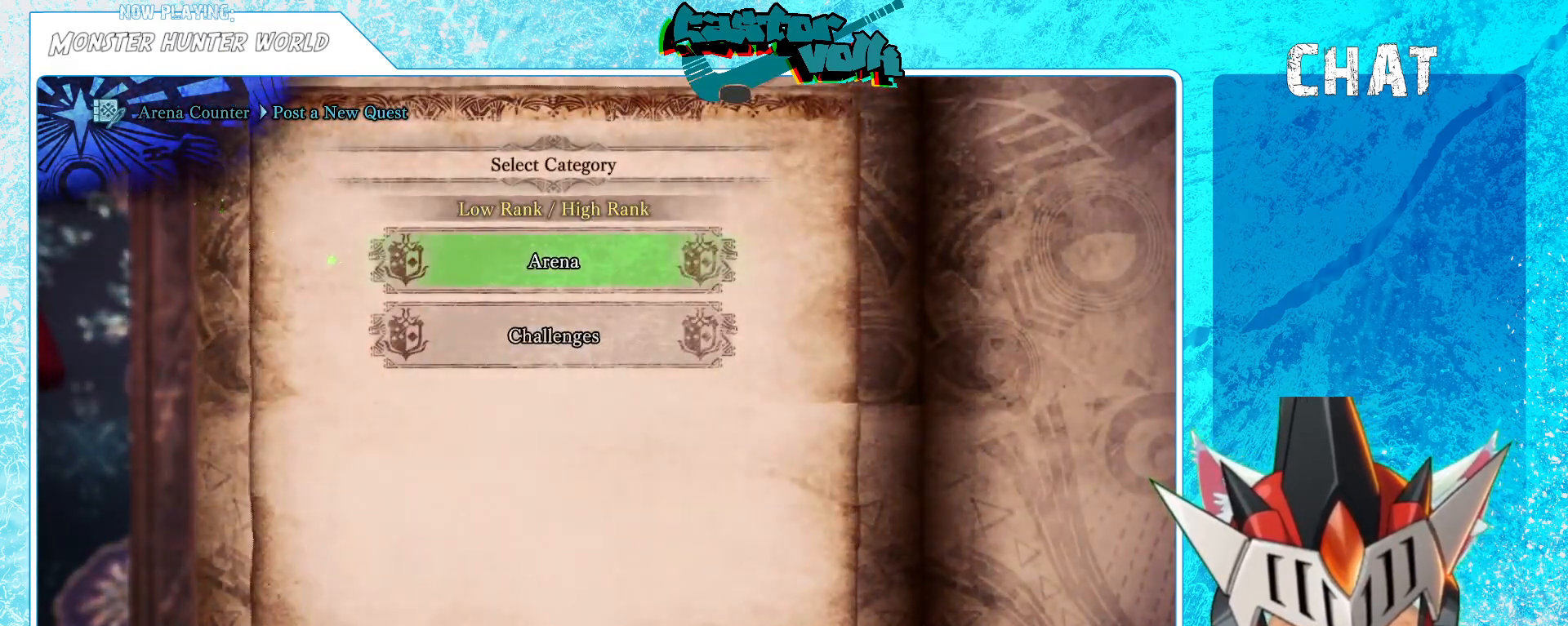
{"buttons": [], "left_stick": "center", "right_stick": "center", "events": []}
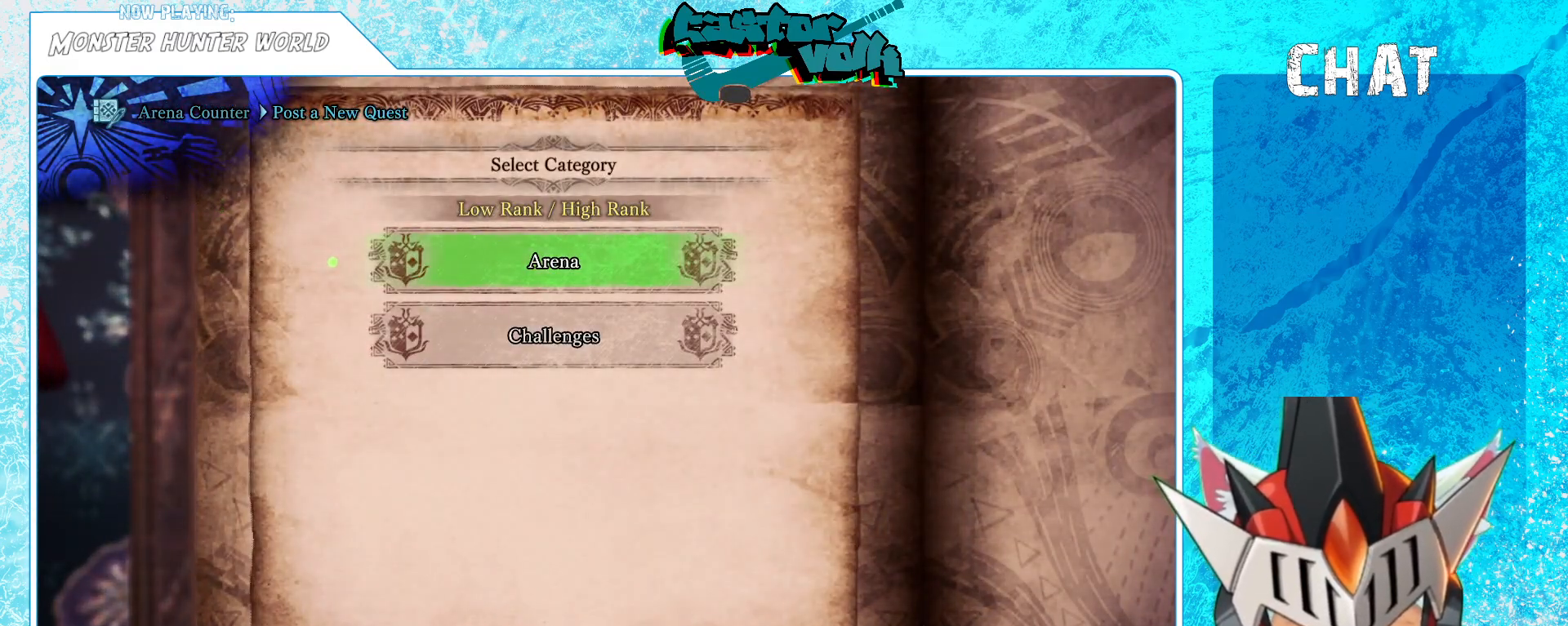
{"buttons": [], "left_stick": "center", "right_stick": "center", "events": [[67, "A", "down"], [200, "A", "up"]]}
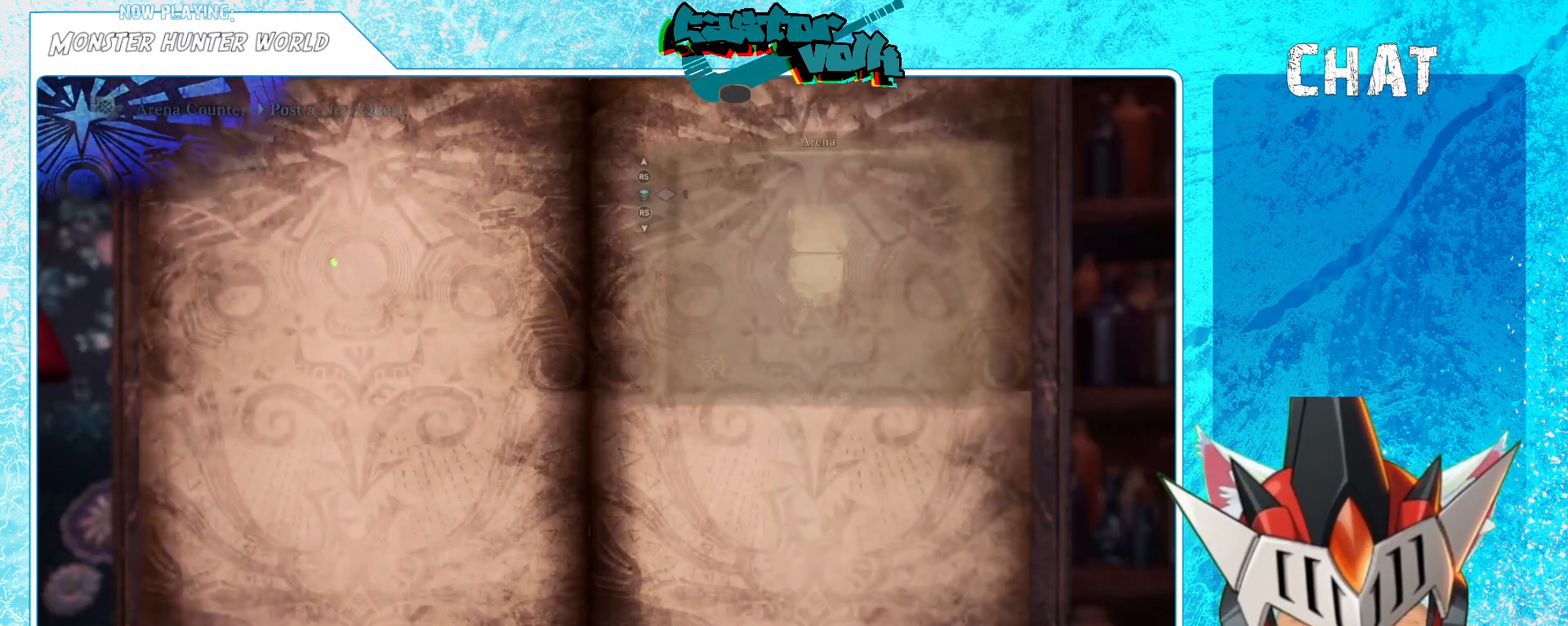
{"buttons": ["DPAD_DOWN"], "left_stick": "center", "right_stick": "center", "events": [[500, "DPAD_DOWN", "down"]]}
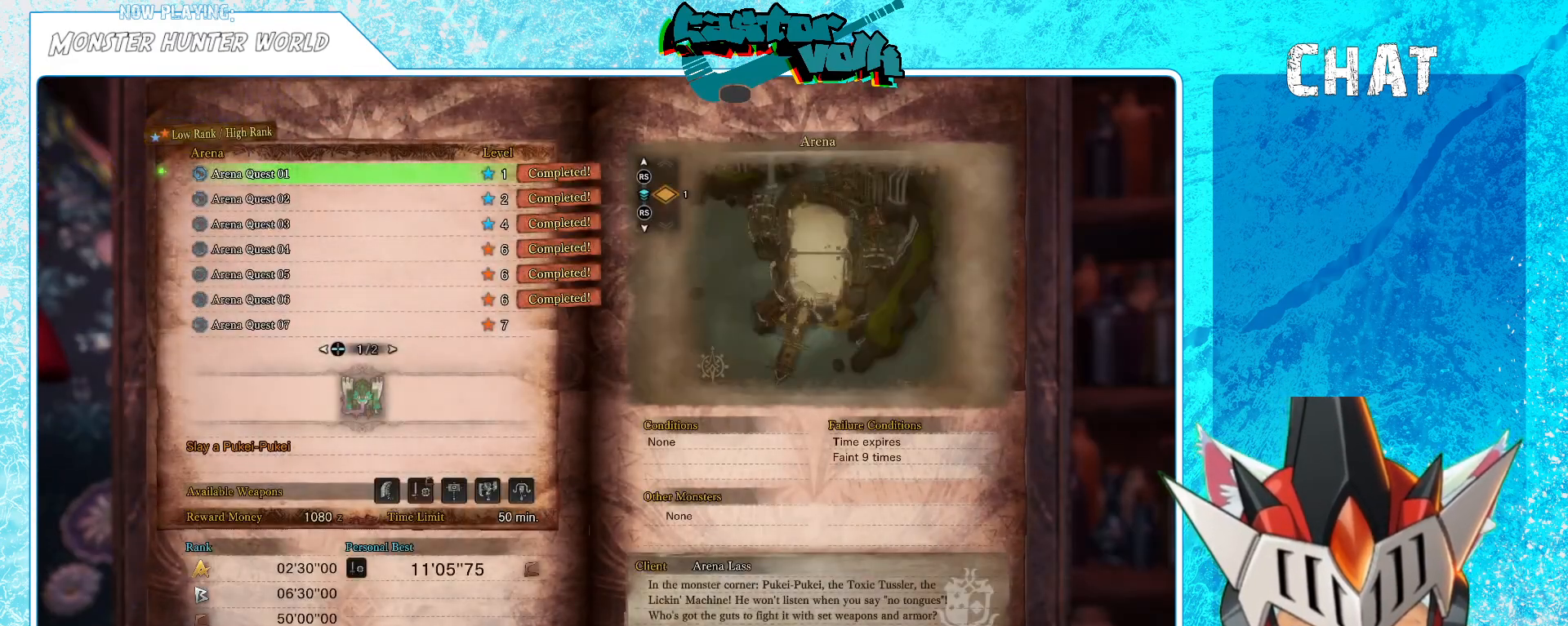
{"buttons": ["DPAD_DOWN"], "left_stick": "center", "right_stick": "center", "events": [[133, "DPAD_DOWN", "up"], [233, "DPAD_DOWN", "down"], [350, "DPAD_DOWN", "up"], [417, "DPAD_DOWN", "down"]]}
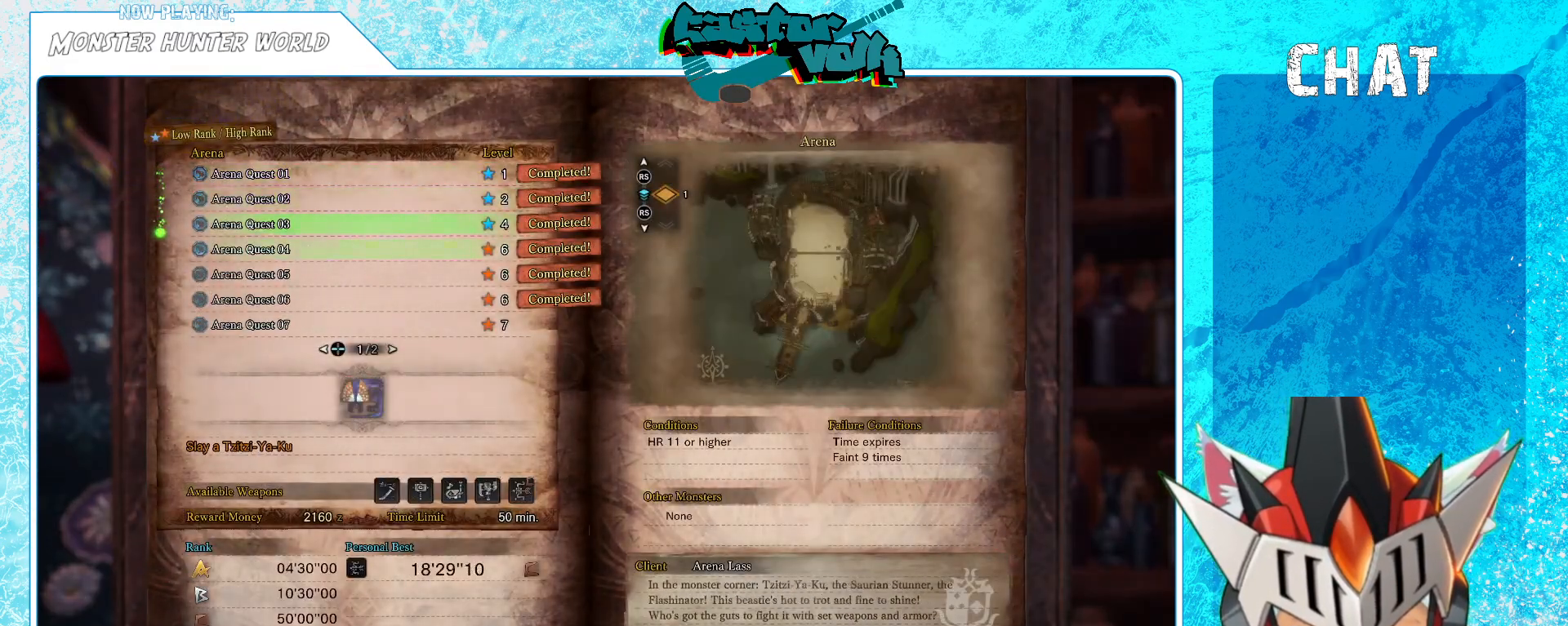
{"buttons": ["DPAD_DOWN"], "left_stick": "center", "right_stick": "center", "events": [[17, "DPAD_DOWN", "up"], [100, "DPAD_DOWN", "down"], [183, "DPAD_DOWN", "up"], [283, "DPAD_DOWN", "down"], [367, "DPAD_DOWN", "up"], [450, "DPAD_DOWN", "down"]]}
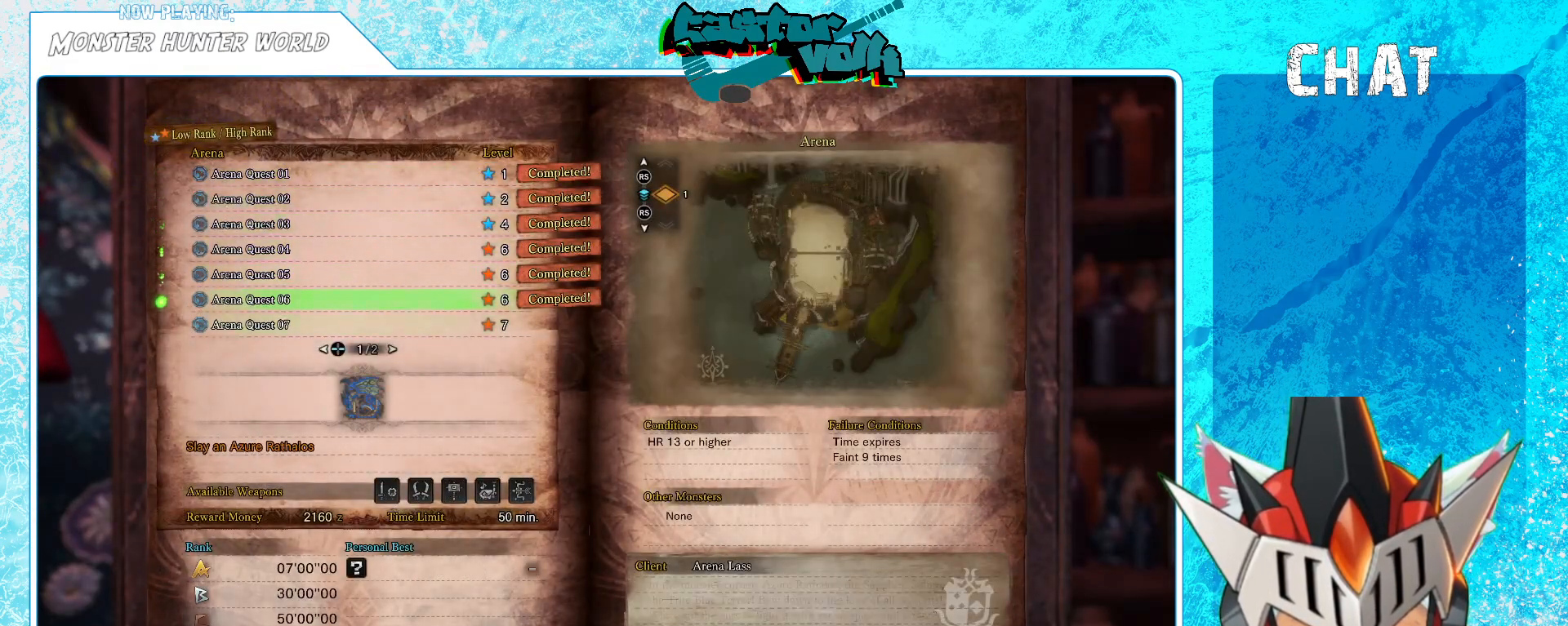
{"buttons": [], "left_stick": "center", "right_stick": "center", "events": [[50, "DPAD_DOWN", "up"], [200, "A", "down"], [333, "A", "up"]]}
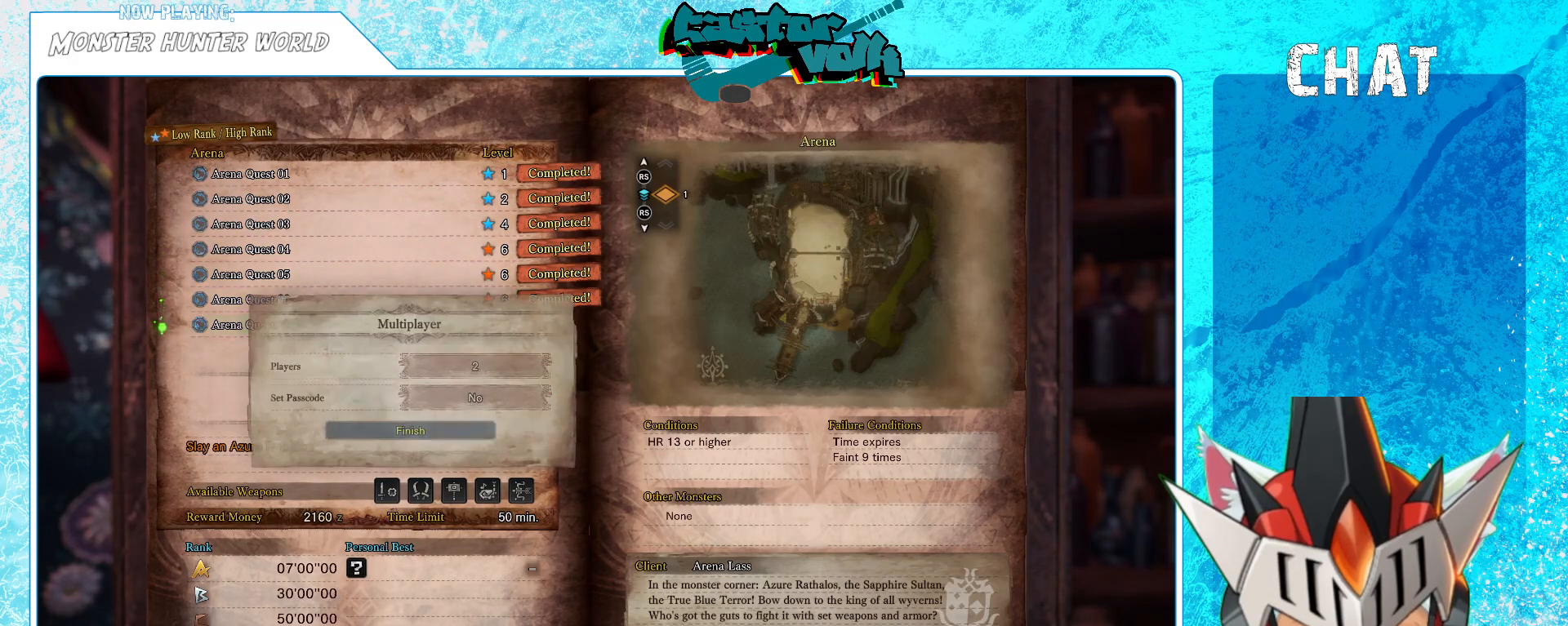
{"buttons": ["A"], "left_stick": "center", "right_stick": "center", "events": [[450, "A", "down"]]}
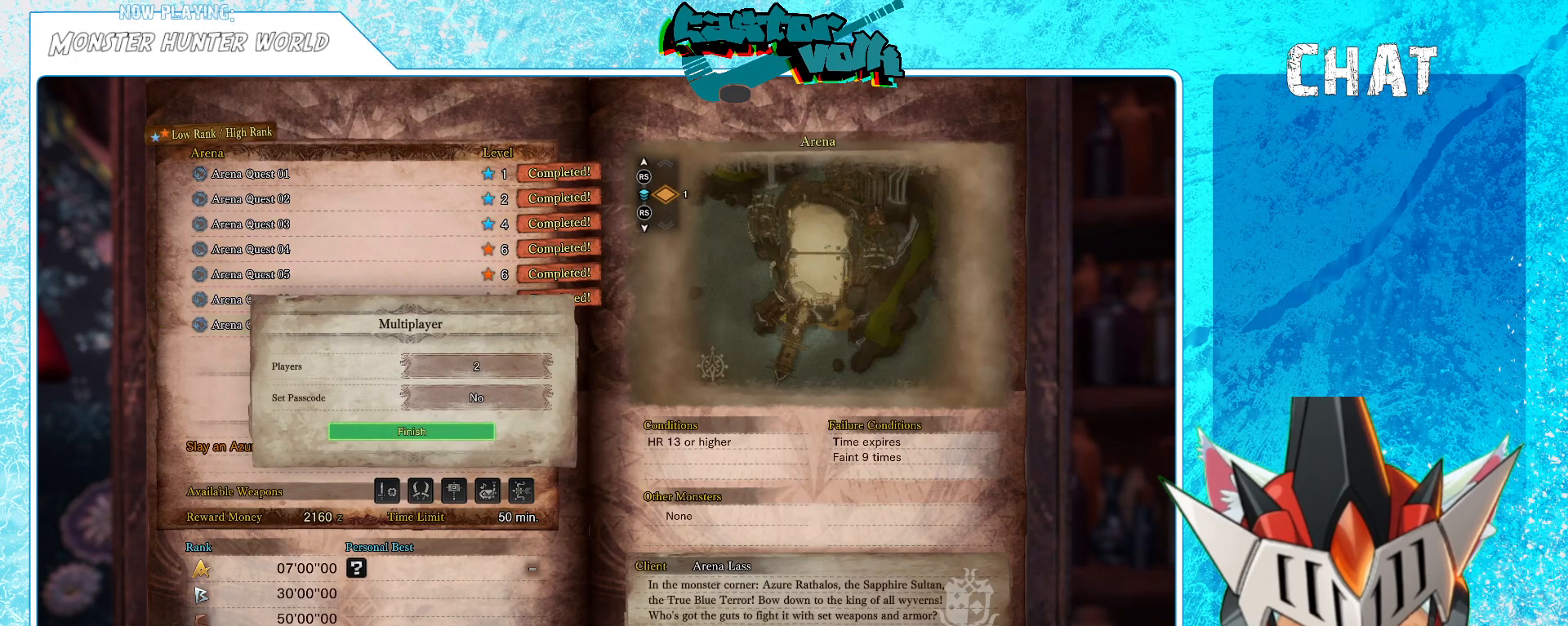
{"buttons": [], "left_stick": "center", "right_stick": "center", "events": [[83, "A", "up"]]}
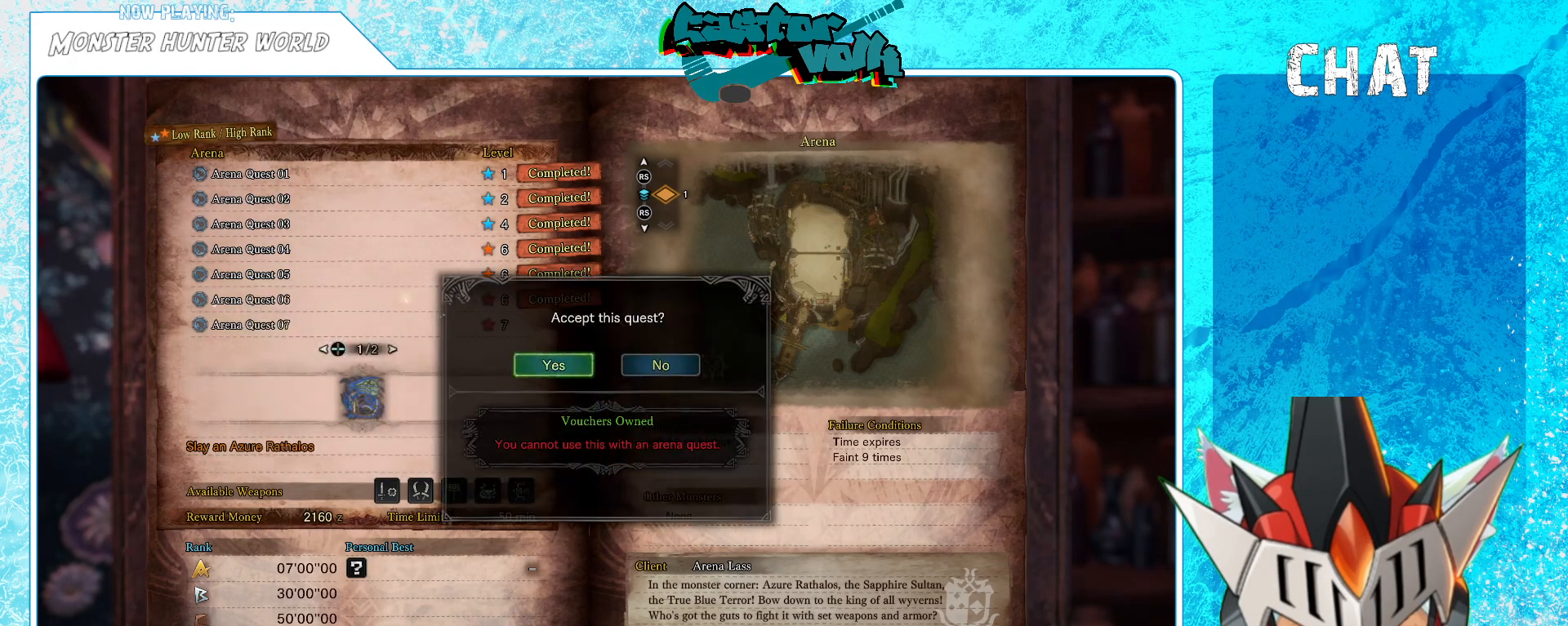
{"buttons": ["Y"], "left_stick": "center", "right_stick": "center", "events": [[417, "Y", "down"]]}
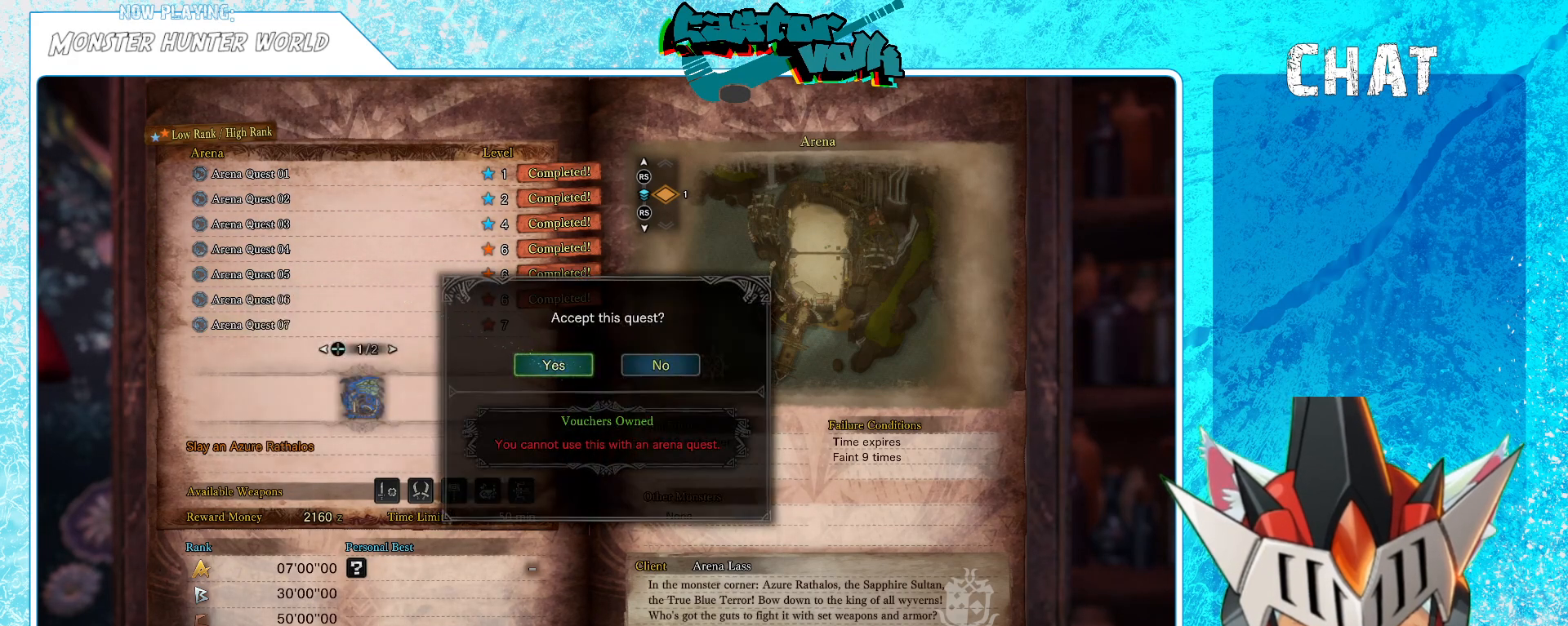
{"buttons": [], "left_stick": "center", "right_stick": "center", "events": [[17, "Y", "up"], [283, "A", "down"], [417, "A", "up"]]}
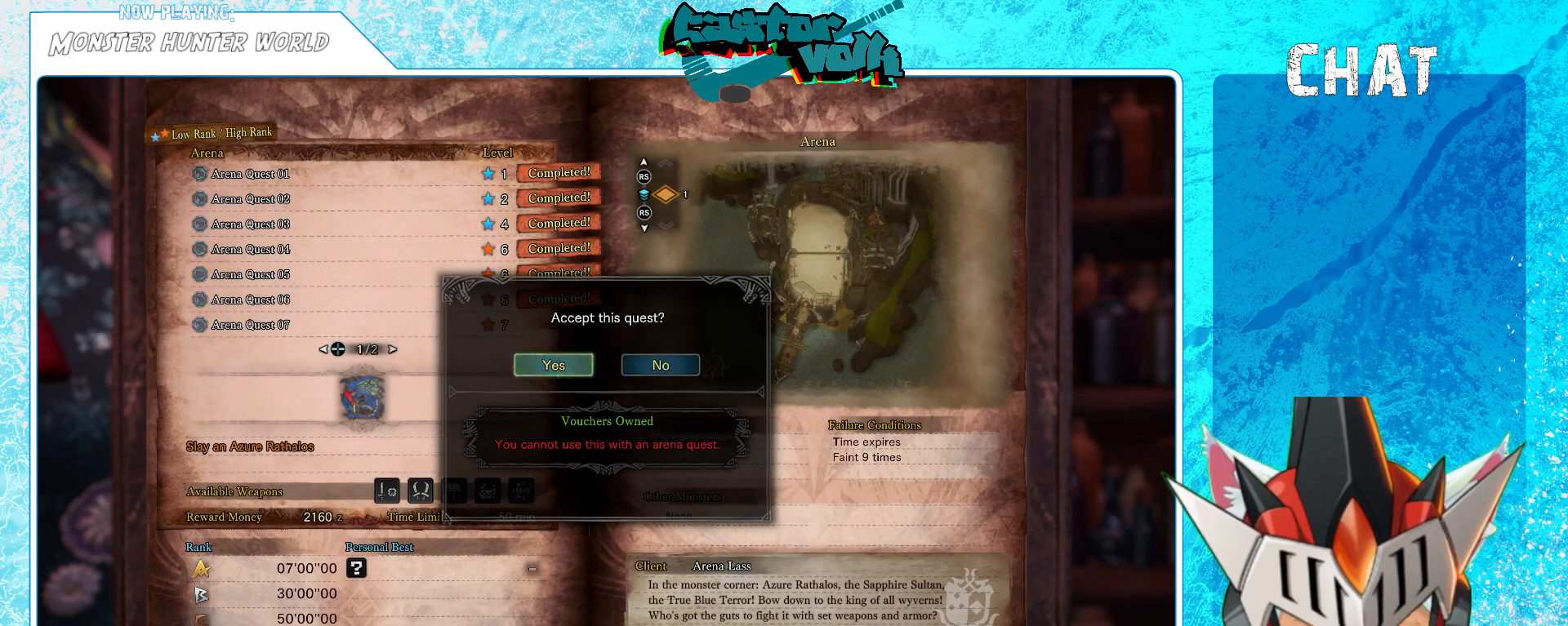
{"buttons": [], "left_stick": "center", "right_stick": "center", "events": []}
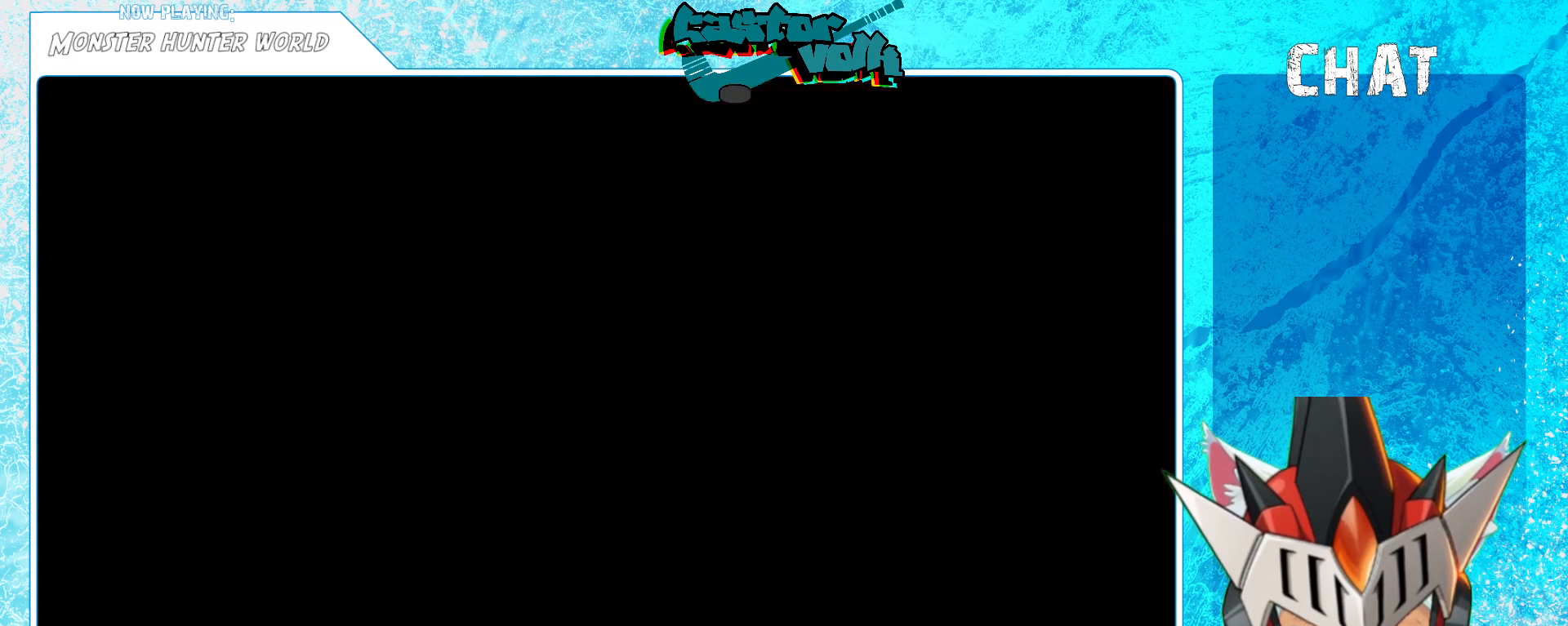
{"buttons": [], "left_stick": "center", "right_stick": "center", "events": []}
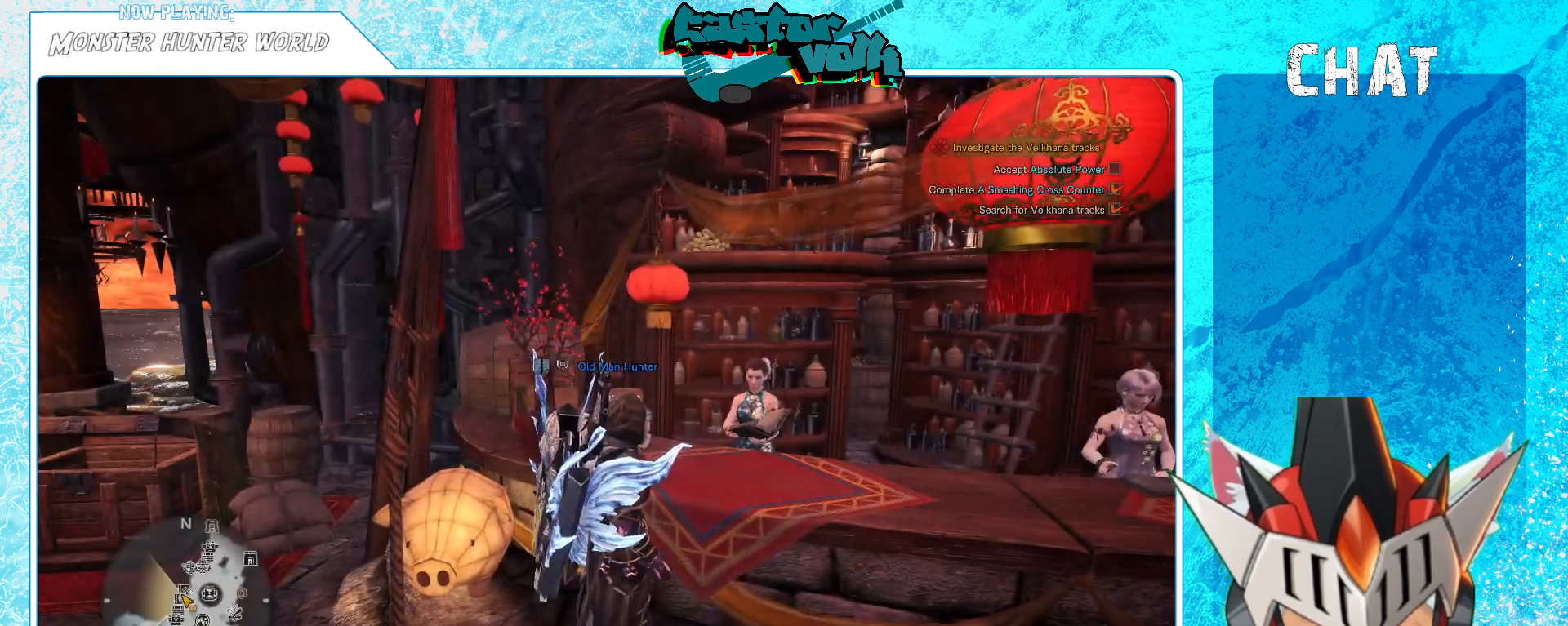
{"buttons": [], "left_stick": "center", "right_stick": "center", "events": []}
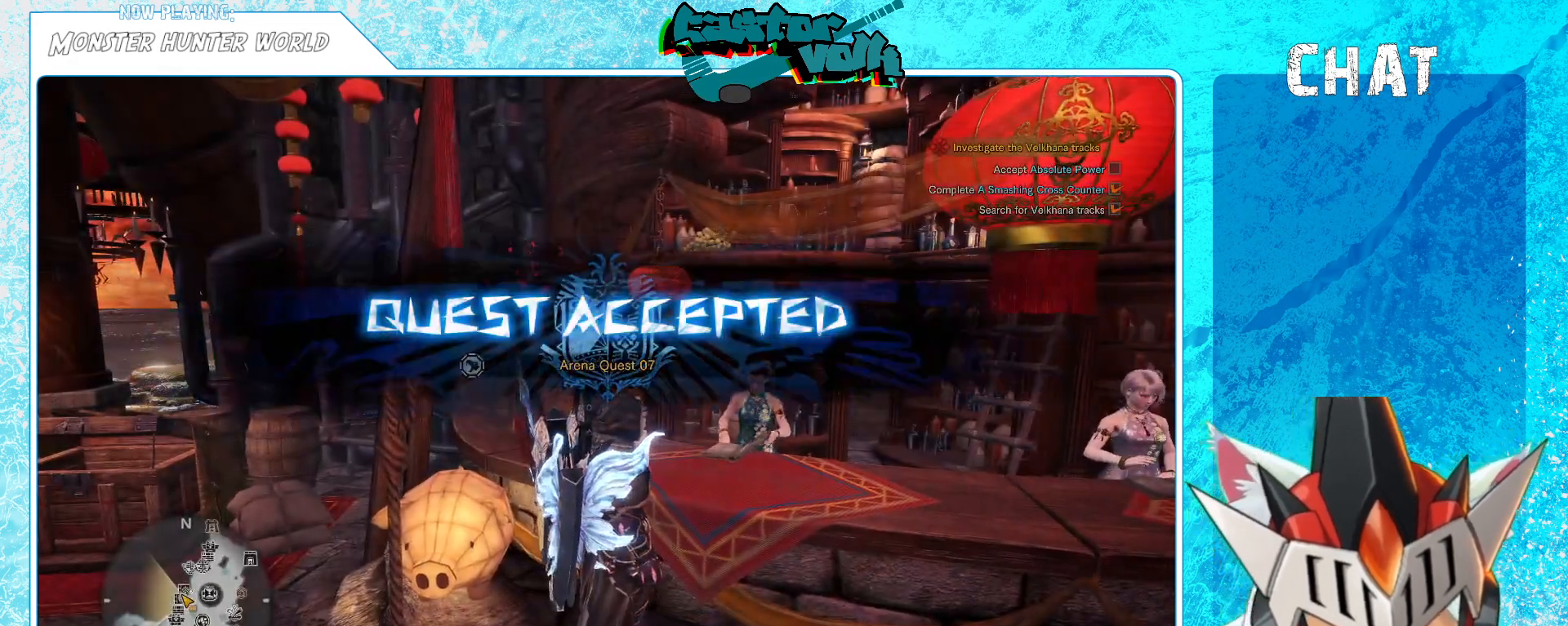
{"buttons": ["R2"], "left_stick": "right", "right_stick": "right", "events": [[33, "right_stick", "right"], [300, "left_stick", "right"], [333, "R2", "down"]]}
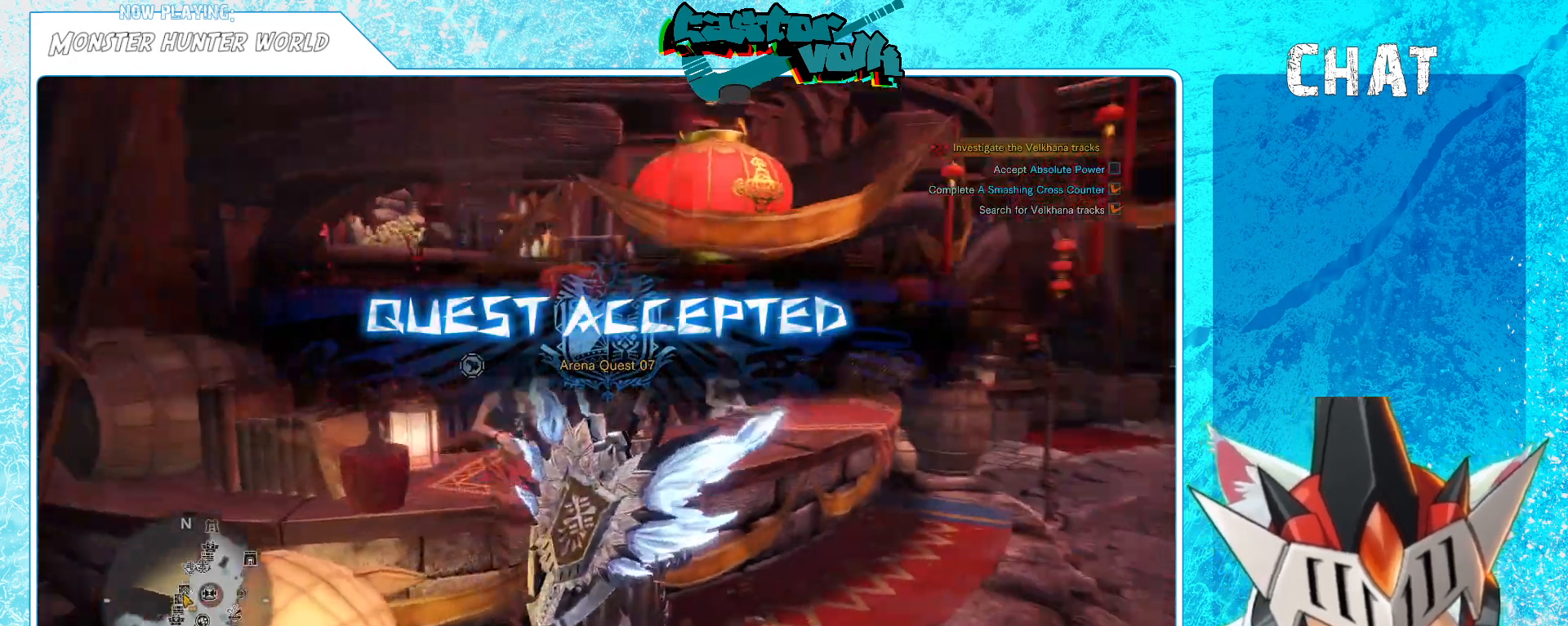
{"buttons": ["R2"], "left_stick": "up", "right_stick": "center", "events": [[333, "right_stick", "center"], [350, "left_stick", "up-right"], [483, "left_stick", "up"]]}
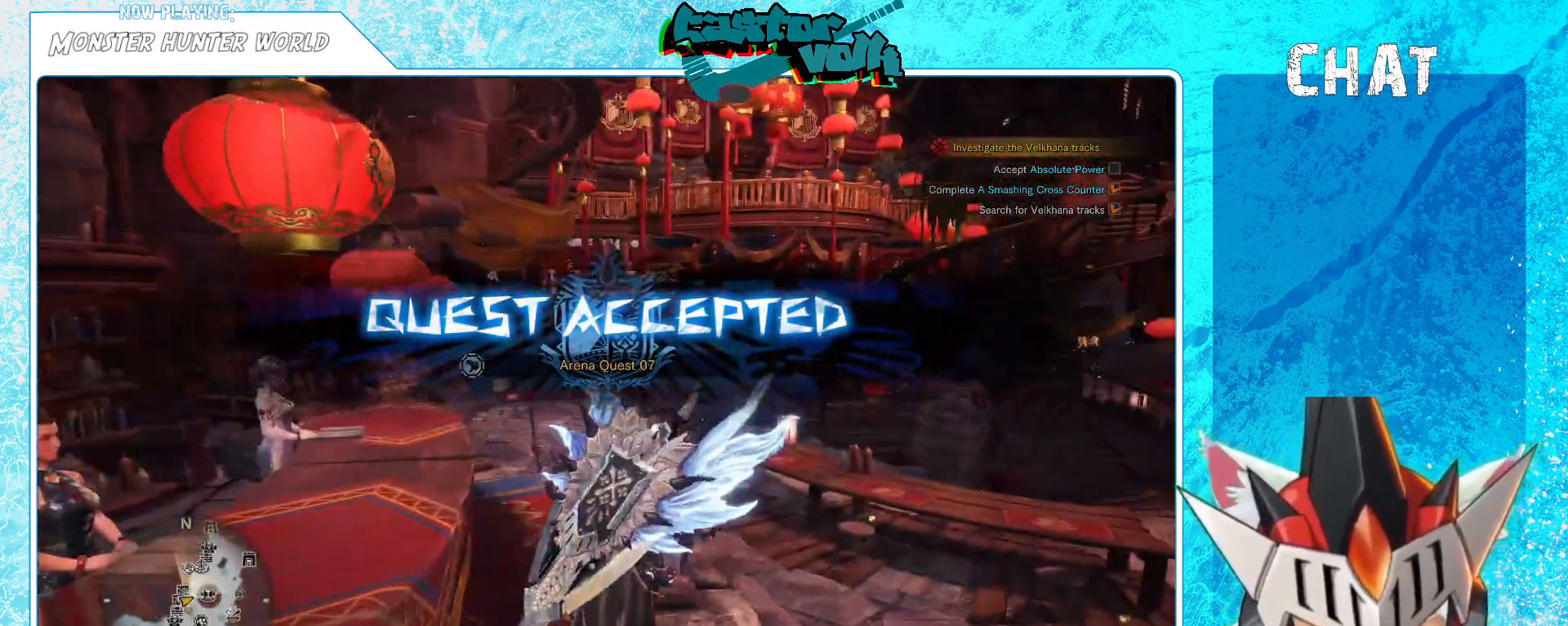
{"buttons": ["R2"], "left_stick": "up", "right_stick": "center", "events": []}
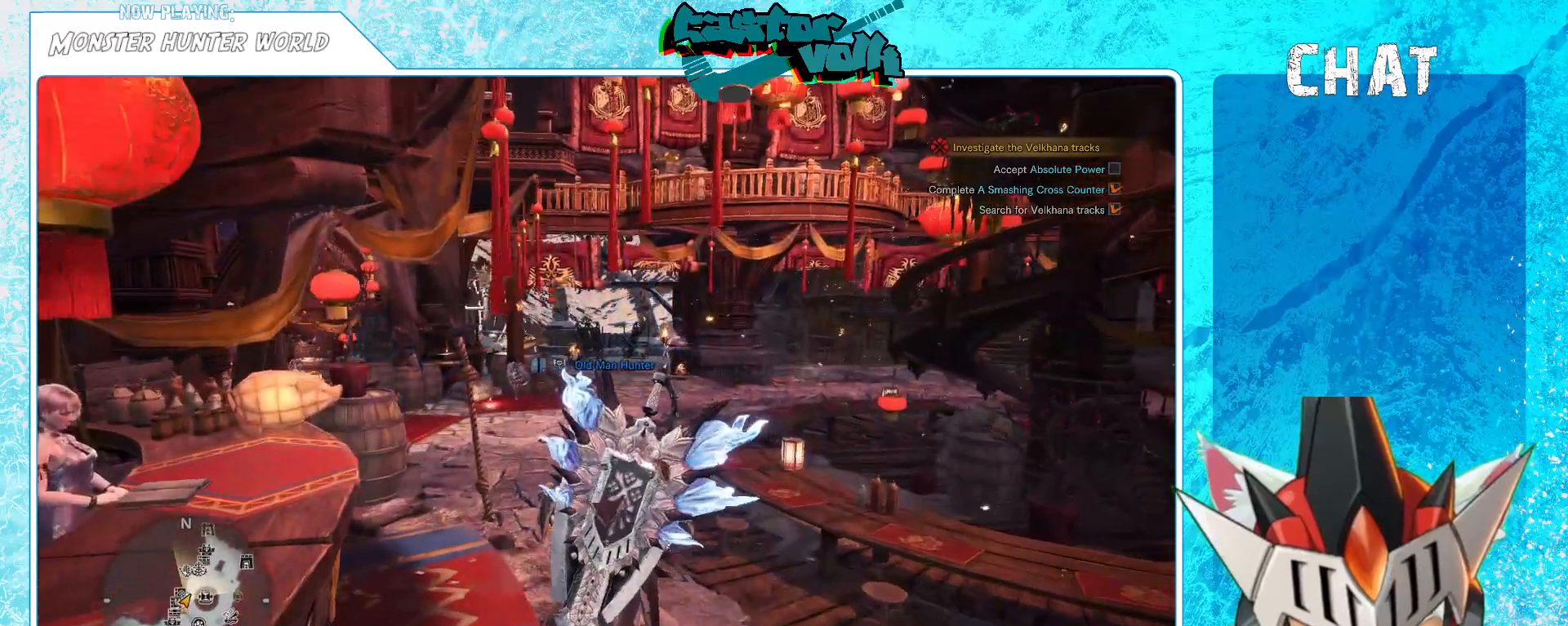
{"buttons": ["R2"], "left_stick": "up", "right_stick": "center", "events": []}
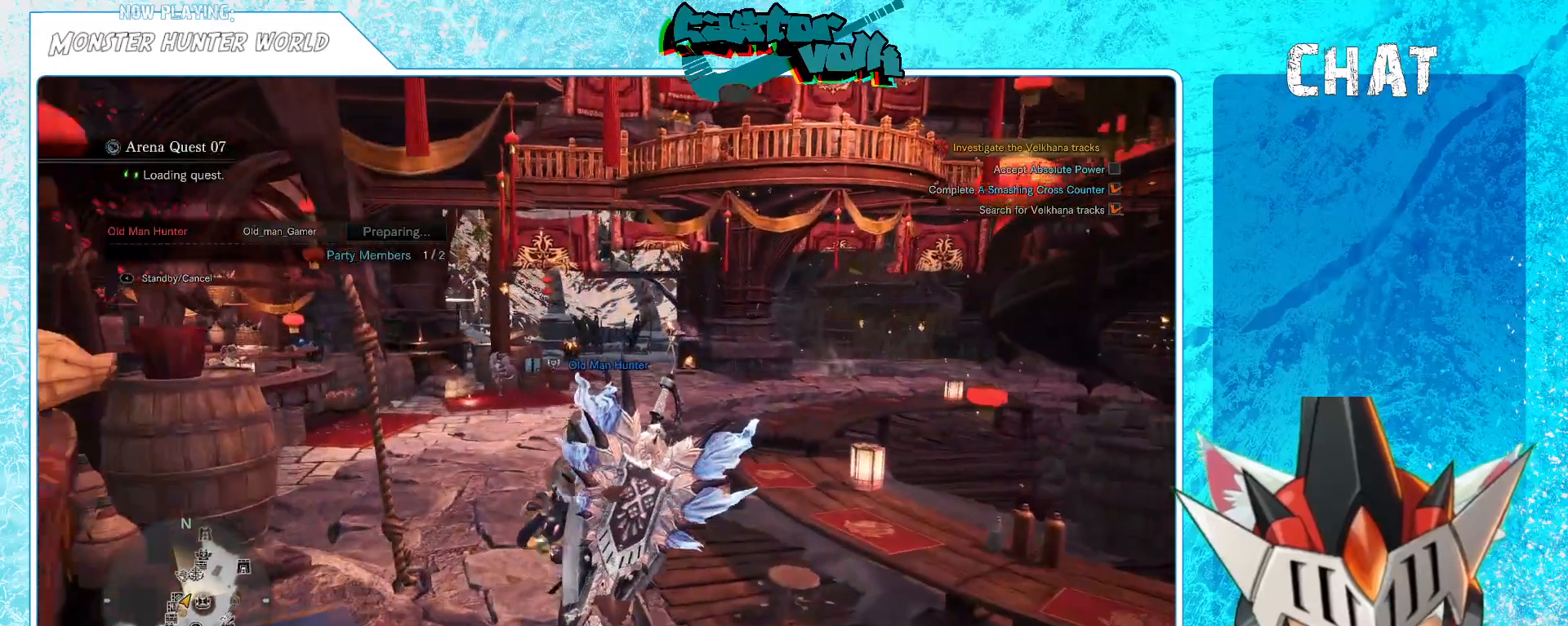
{"buttons": [], "left_stick": "up", "right_stick": "center", "events": [[133, "left_stick", "up-right"], [233, "R2", "up"], [333, "left_stick", "up"]]}